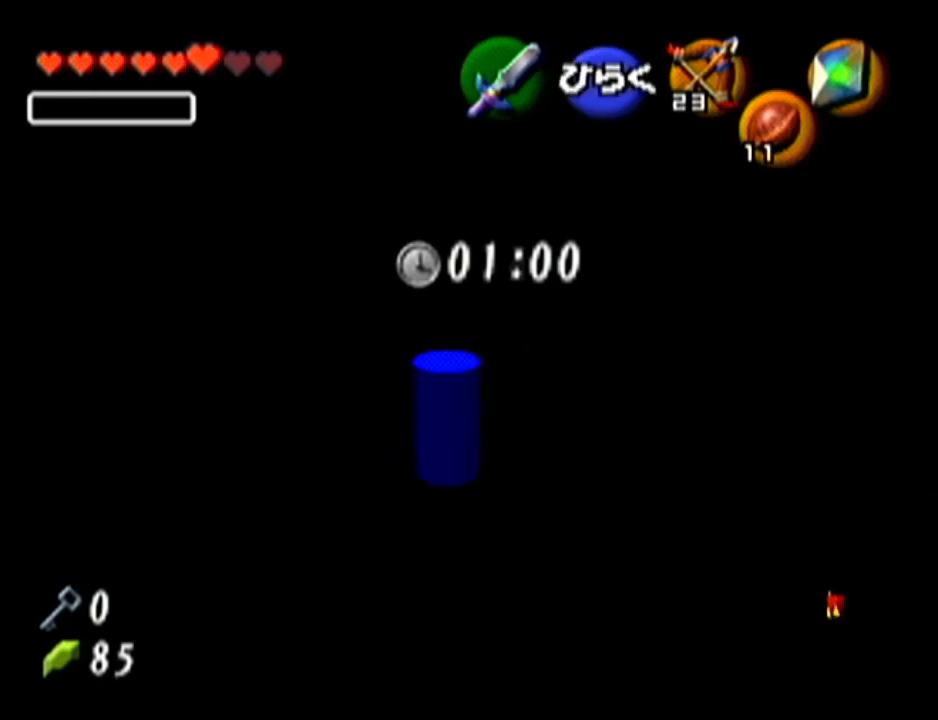
Gameplay with a controller (Nintendo layout); each line is a JSON object with the inputs held at the frame after it. "events" lists button and stick changes between this image and that frame as [ms after this image, input, new state], when the widget could be followed in between. Not read: L3 R3.
{"buttons": [], "left_stick": "center", "events": [[233, "Z", "up"], [384, "left_stick", "down"], [484, "left_stick", "center"]]}
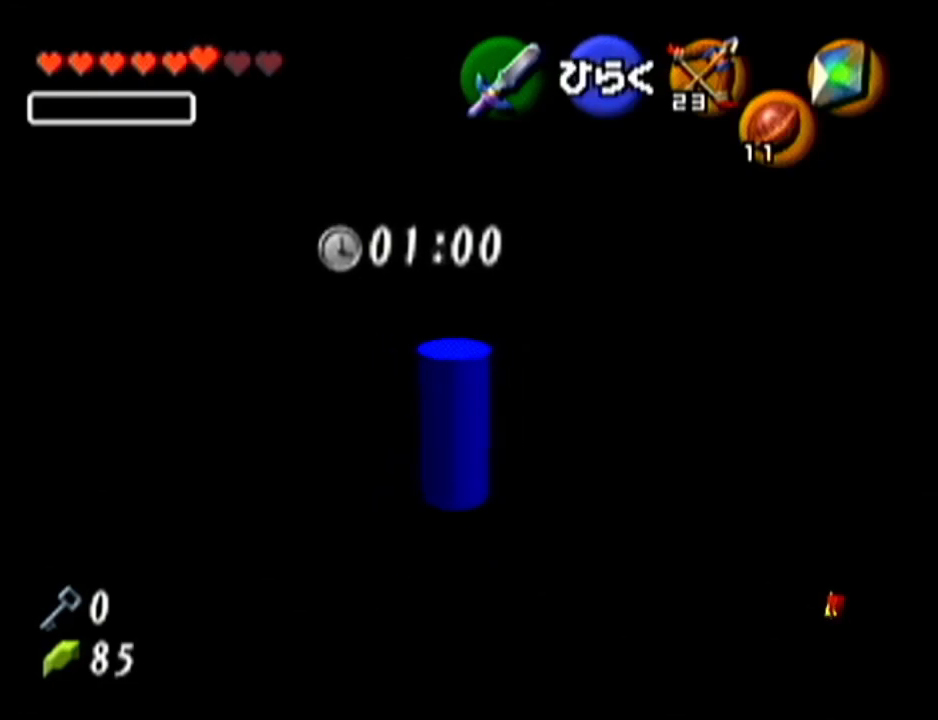
{"buttons": ["Z"], "left_stick": "center", "events": [[100, "Z", "down"]]}
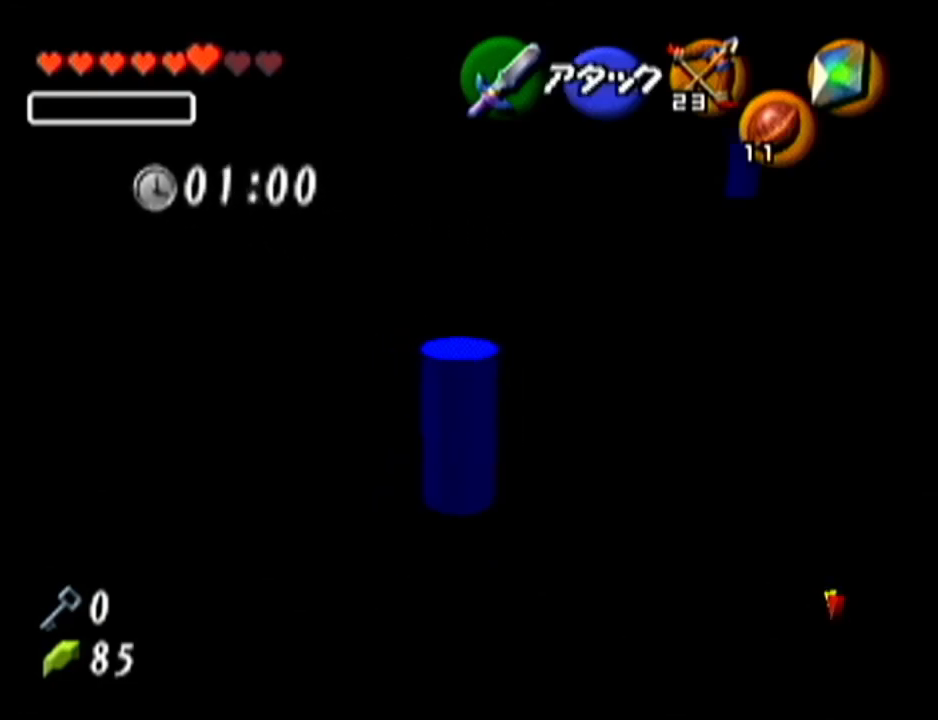
{"buttons": ["Z"], "left_stick": "down-right", "events": [[33, "left_stick", "down-right"]]}
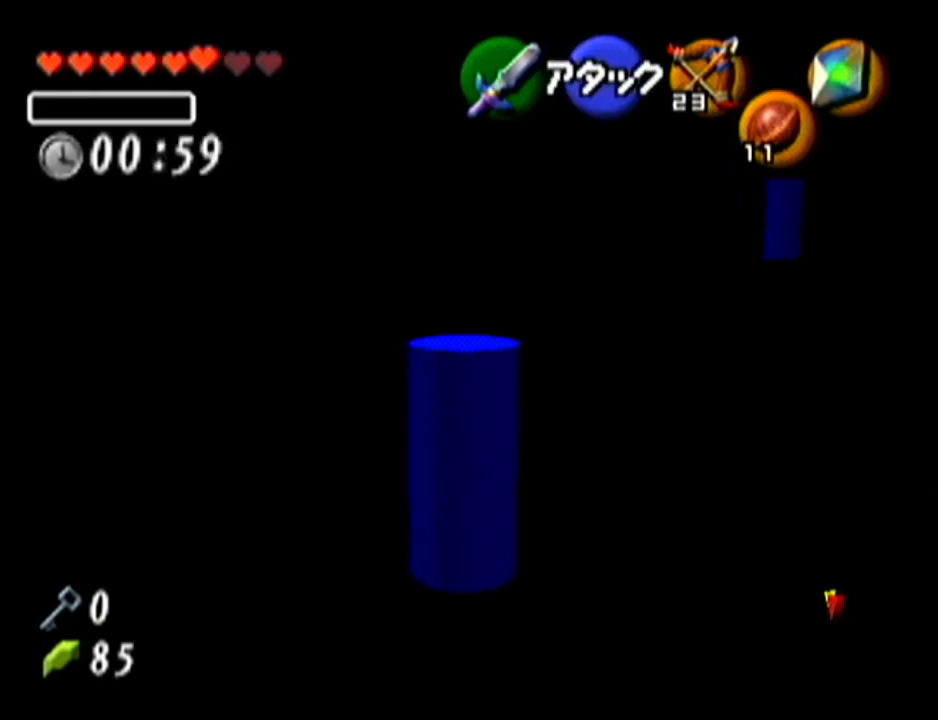
{"buttons": [], "left_stick": "down", "events": [[234, "left_stick", "center"], [384, "Z", "up"], [484, "left_stick", "down"]]}
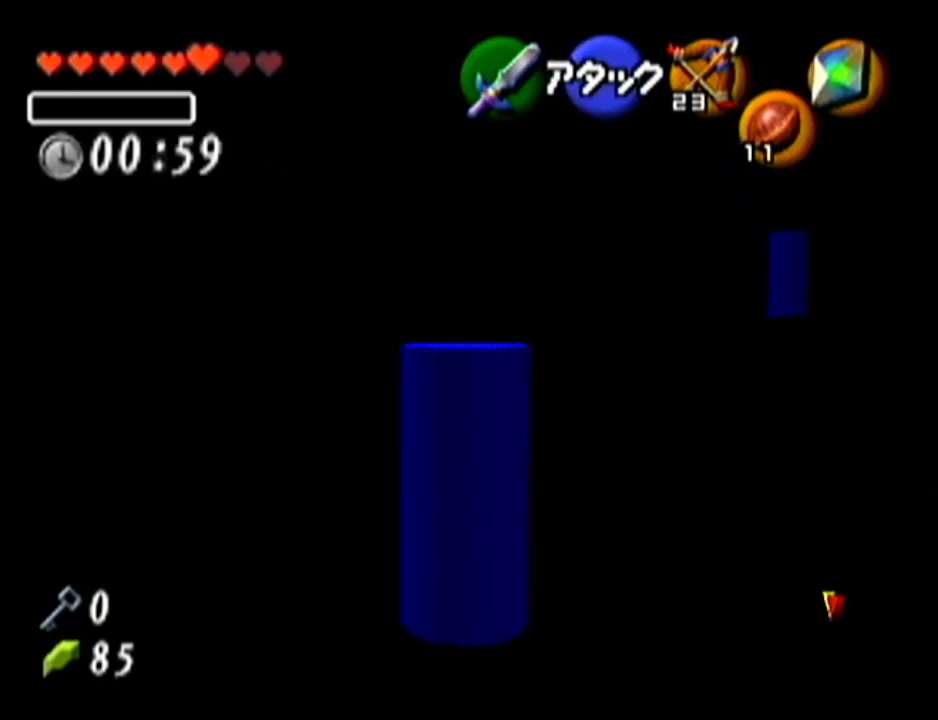
{"buttons": ["Z"], "left_stick": "center", "events": [[284, "Z", "down"], [350, "left_stick", "center"]]}
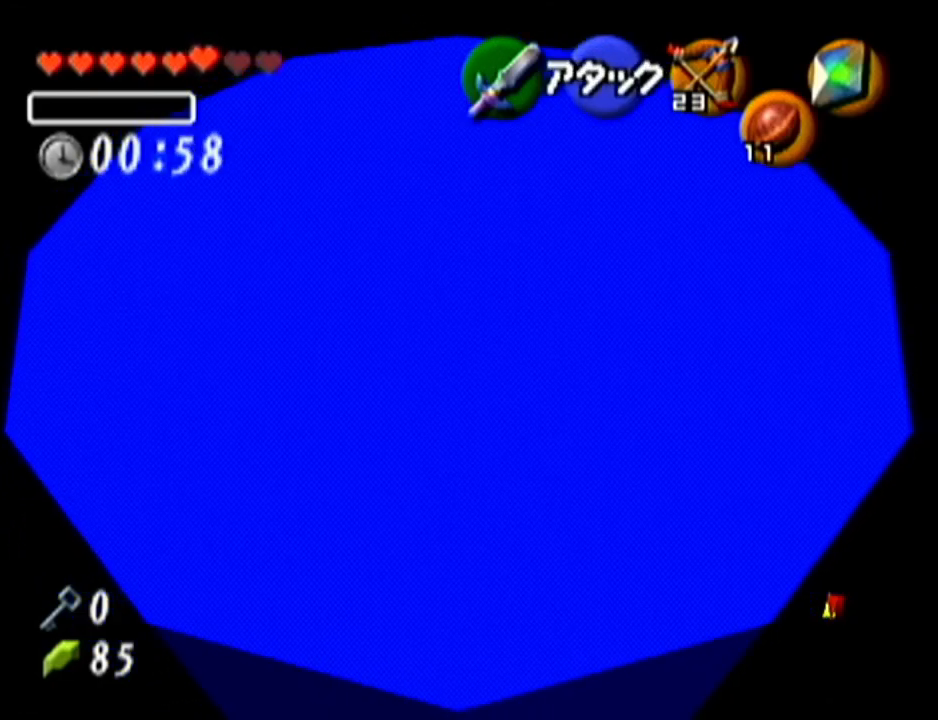
{"buttons": ["Z"], "left_stick": "center", "events": [[100, "Z", "up"], [201, "left_stick", "down"], [284, "left_stick", "center"], [384, "Z", "down"]]}
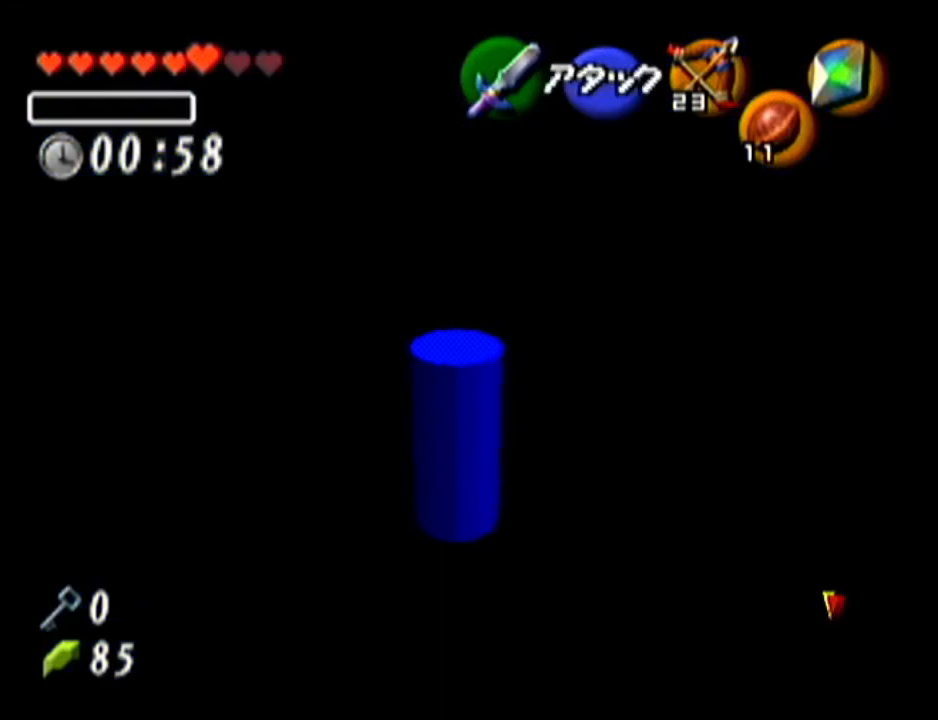
{"buttons": ["Z"], "left_stick": "center", "events": []}
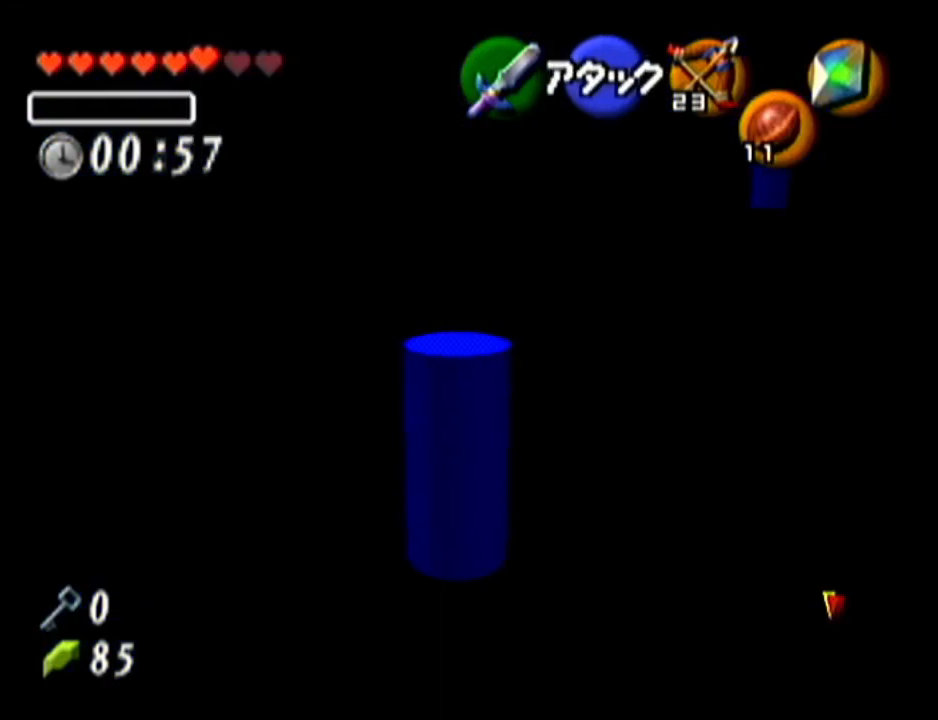
{"buttons": ["Z"], "left_stick": "left", "events": [[333, "left_stick", "left"]]}
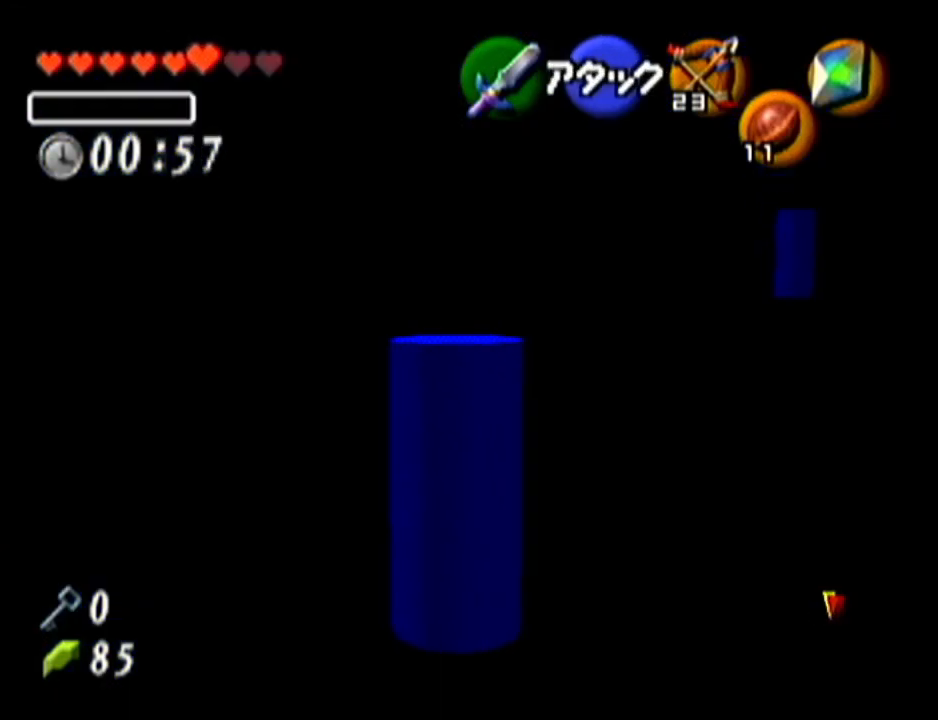
{"buttons": ["Z"], "left_stick": "up", "events": [[451, "left_stick", "up"]]}
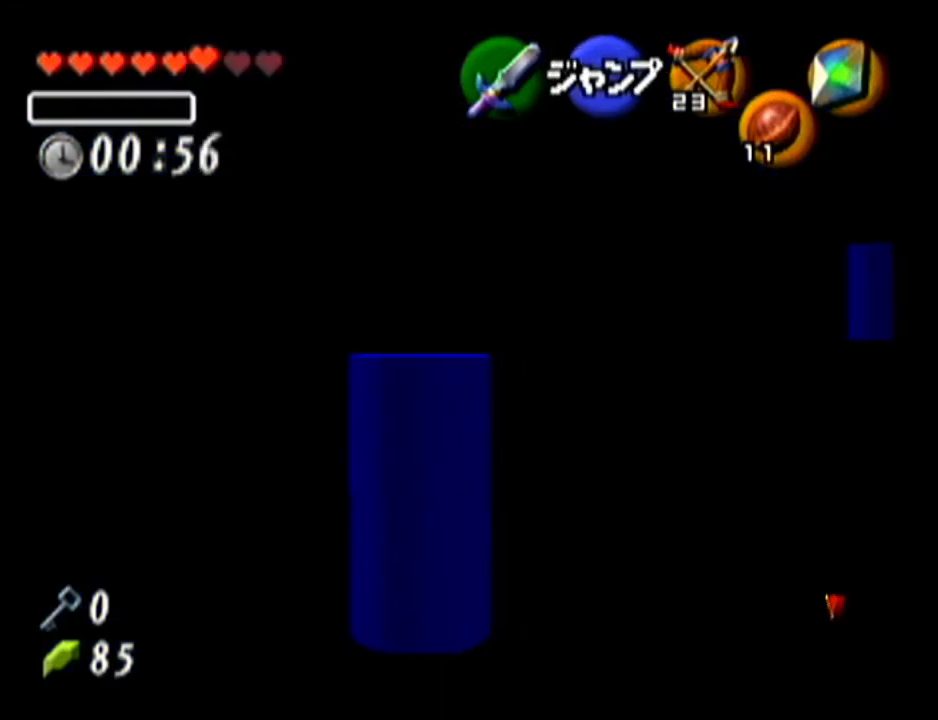
{"buttons": ["Z"], "left_stick": "up", "events": []}
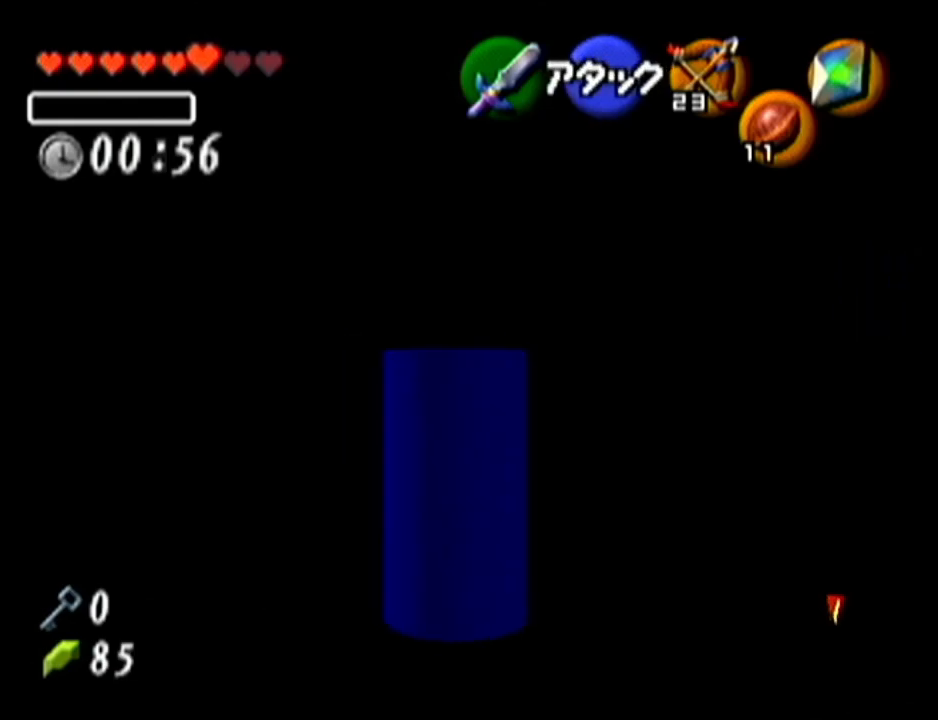
{"buttons": ["Z"], "left_stick": "up", "events": []}
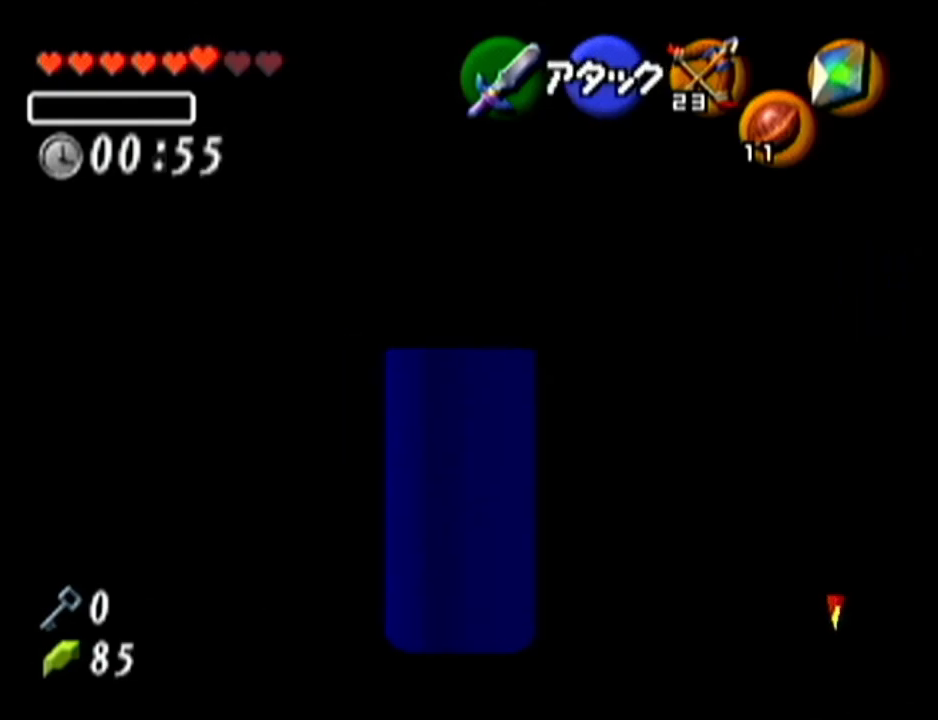
{"buttons": ["Z"], "left_stick": "up", "events": []}
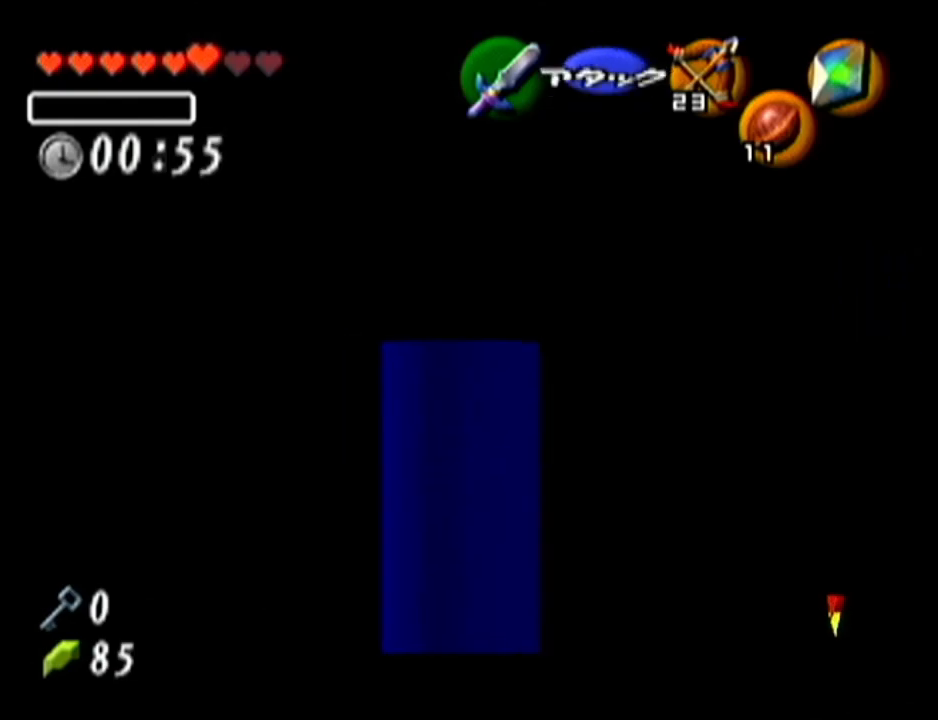
{"buttons": ["Z"], "left_stick": "center", "events": [[334, "left_stick", "center"]]}
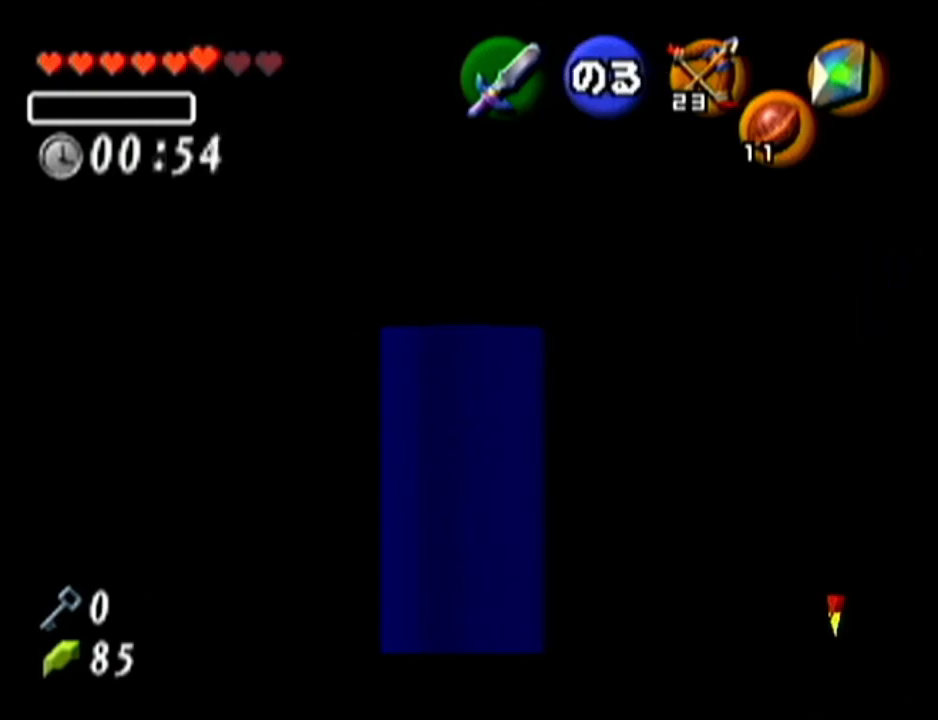
{"buttons": ["A", "Z"], "left_stick": "left", "events": [[417, "left_stick", "left"], [484, "A", "down"]]}
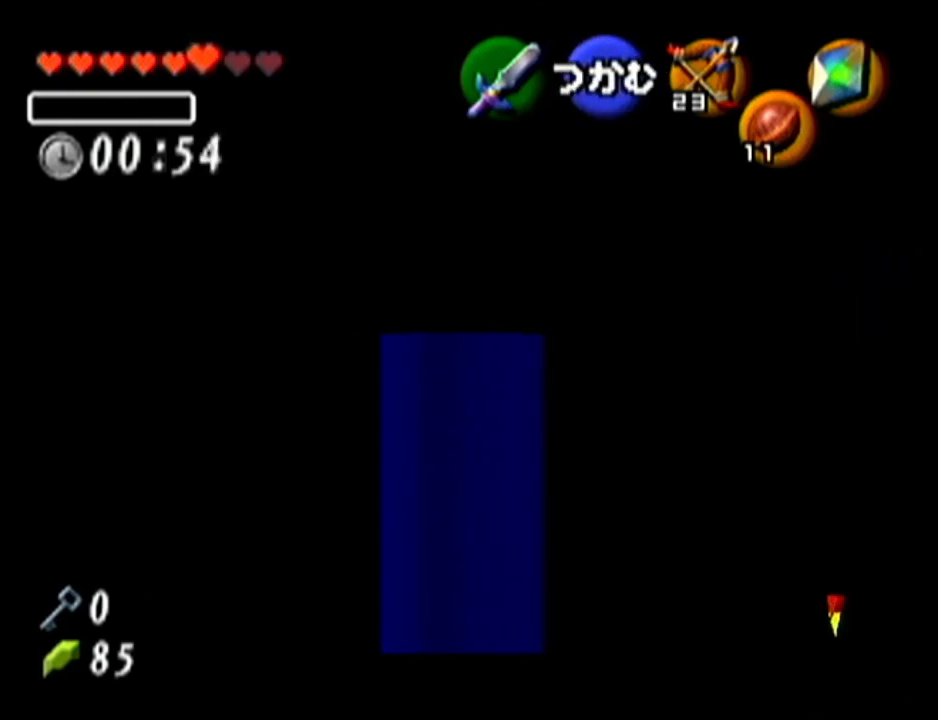
{"buttons": ["Z"], "left_stick": "center", "events": [[117, "A", "up"], [150, "left_stick", "center"]]}
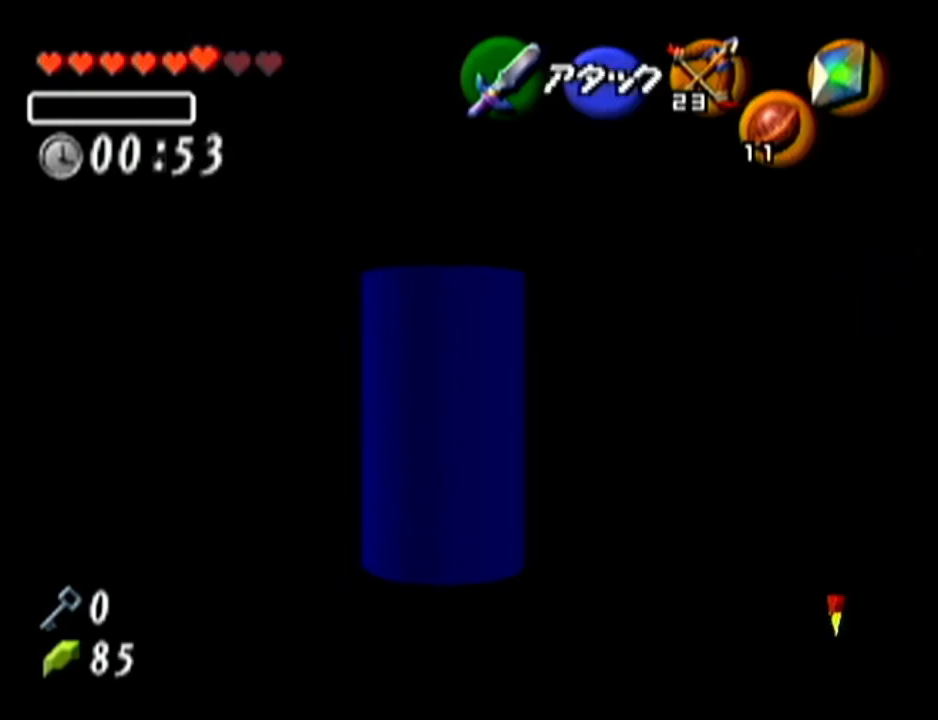
{"buttons": [], "left_stick": "up", "events": [[367, "left_stick", "up"], [450, "Z", "up"]]}
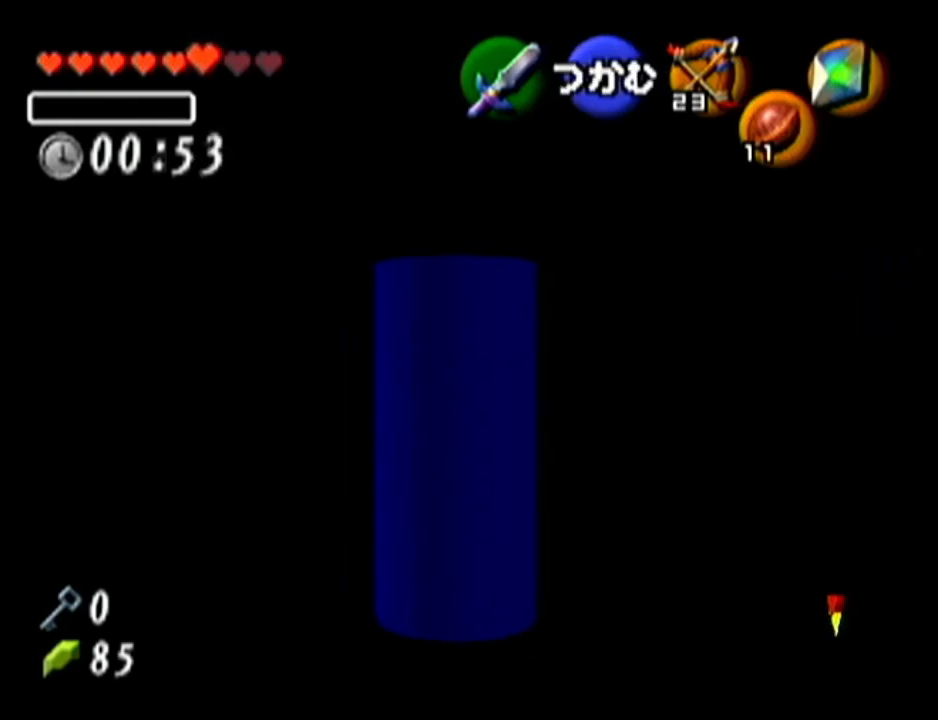
{"buttons": ["A"], "left_stick": "center", "events": [[134, "left_stick", "center"], [167, "A", "down"]]}
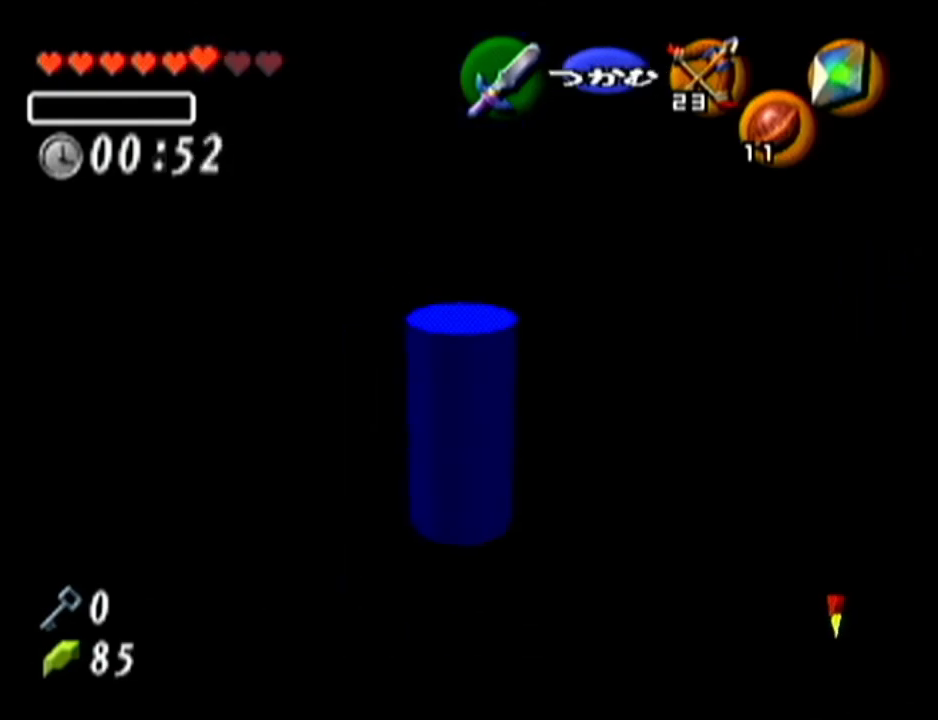
{"buttons": ["A"], "left_stick": "center", "events": []}
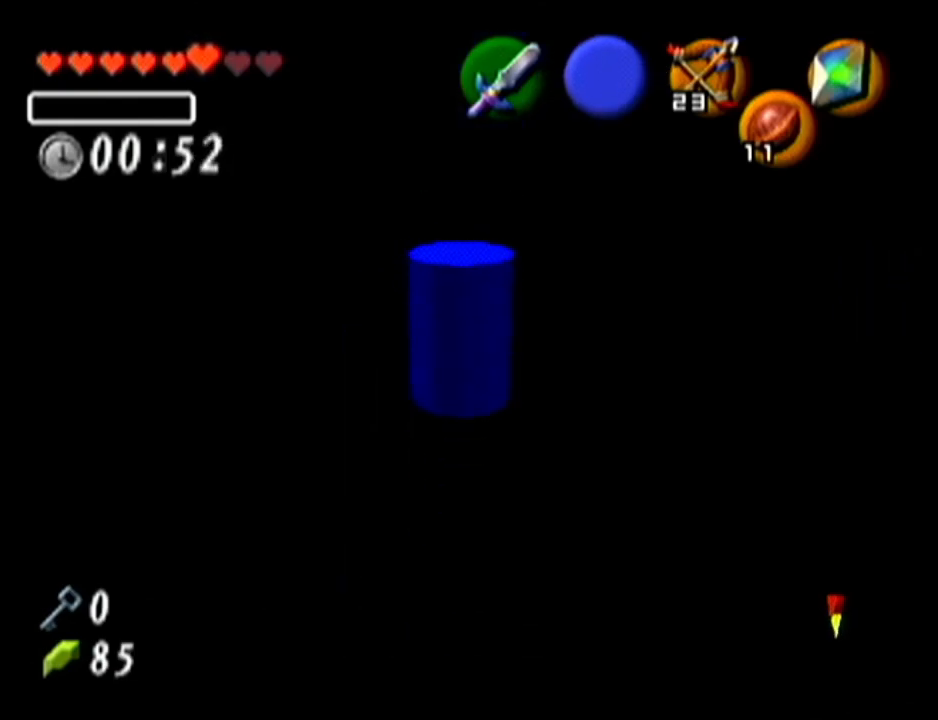
{"buttons": ["Z"], "left_stick": "center", "events": [[17, "A", "up"], [301, "Z", "down"]]}
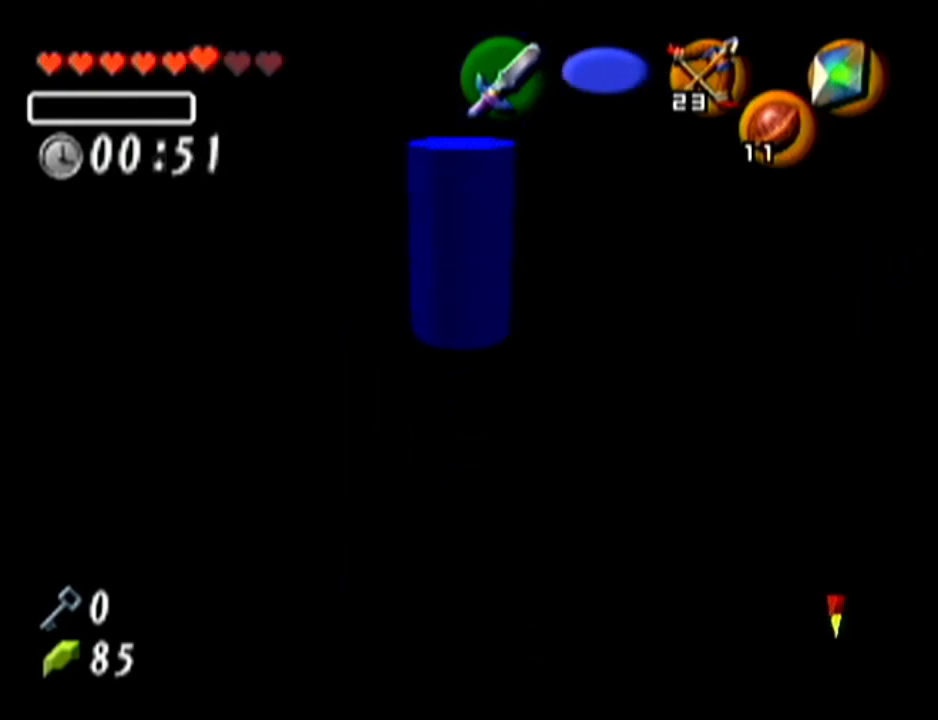
{"buttons": ["Z"], "left_stick": "down", "events": [[367, "left_stick", "down"]]}
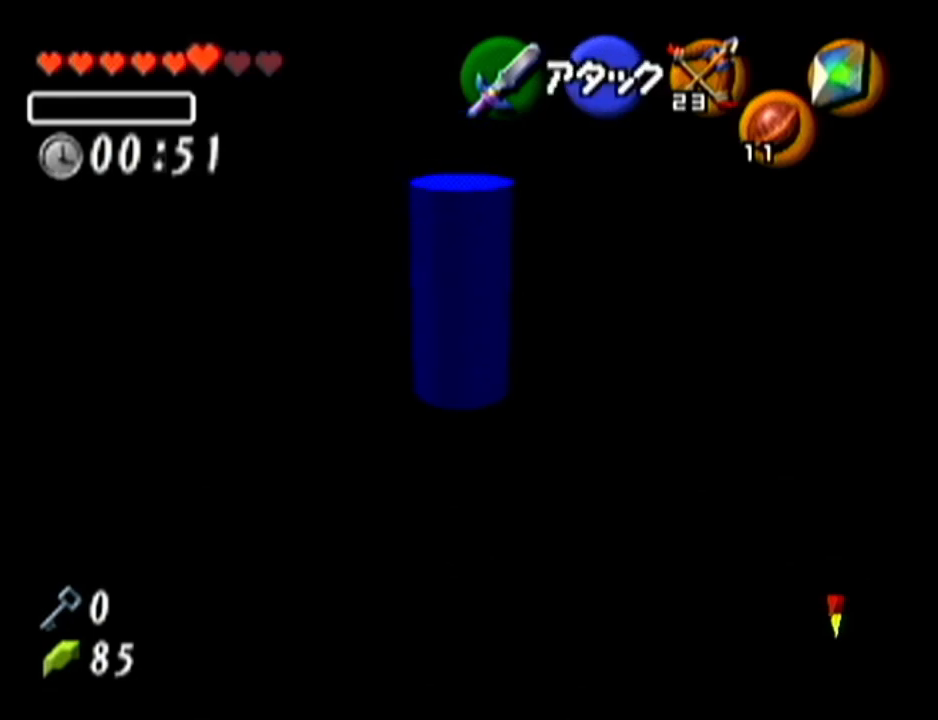
{"buttons": ["Z"], "left_stick": "center", "events": [[117, "left_stick", "center"]]}
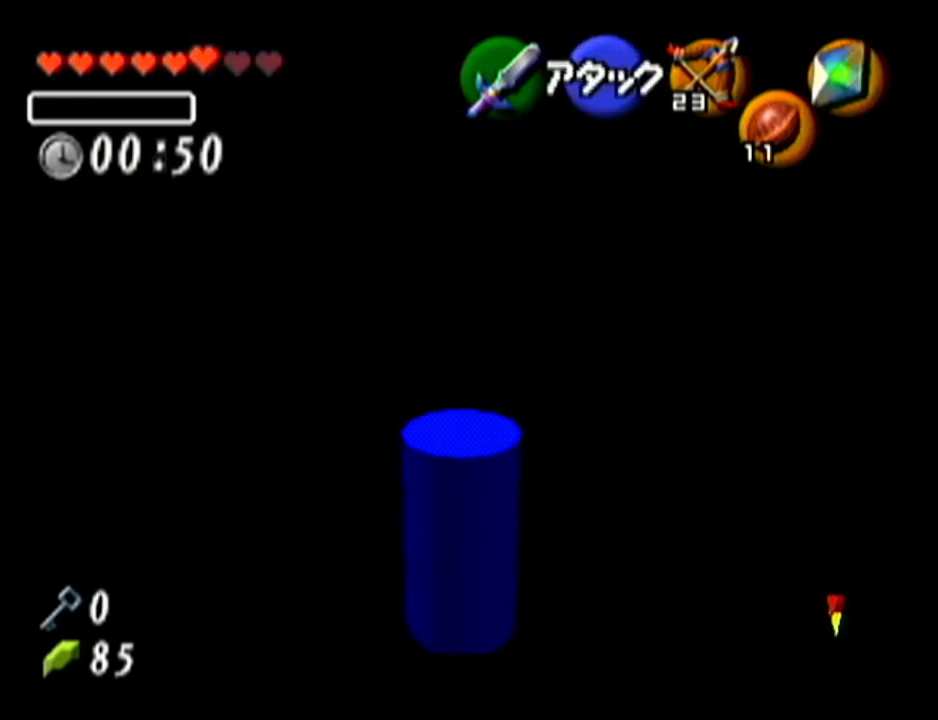
{"buttons": [], "left_stick": "center", "events": [[83, "left_stick", "up"], [300, "left_stick", "center"], [400, "Z", "up"]]}
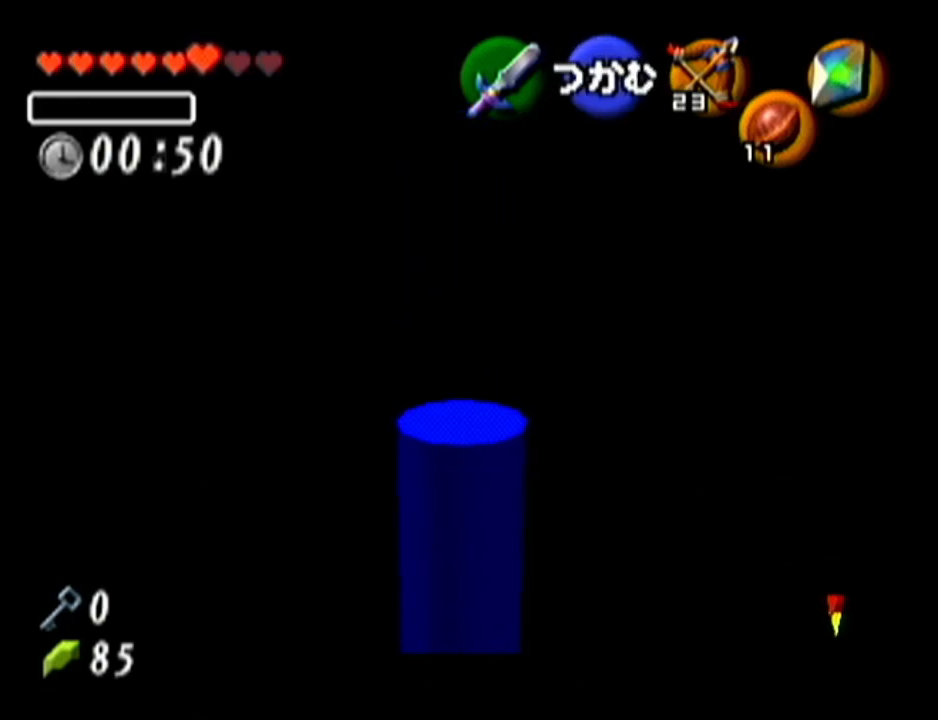
{"buttons": ["A"], "left_stick": "center", "events": [[17, "A", "down"]]}
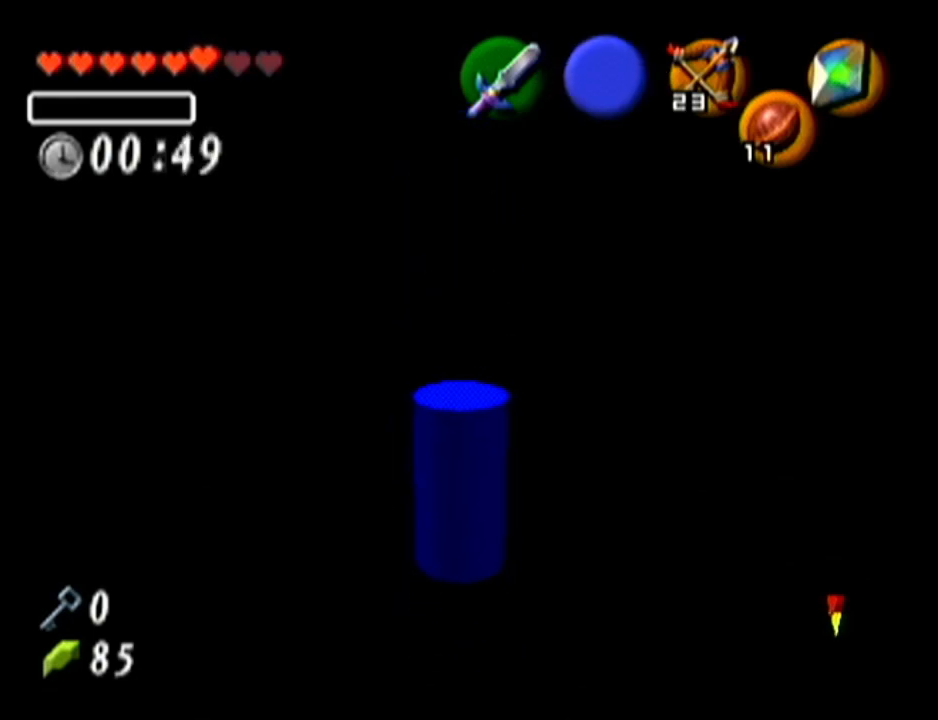
{"buttons": ["A"], "left_stick": "down", "events": [[200, "left_stick", "down"]]}
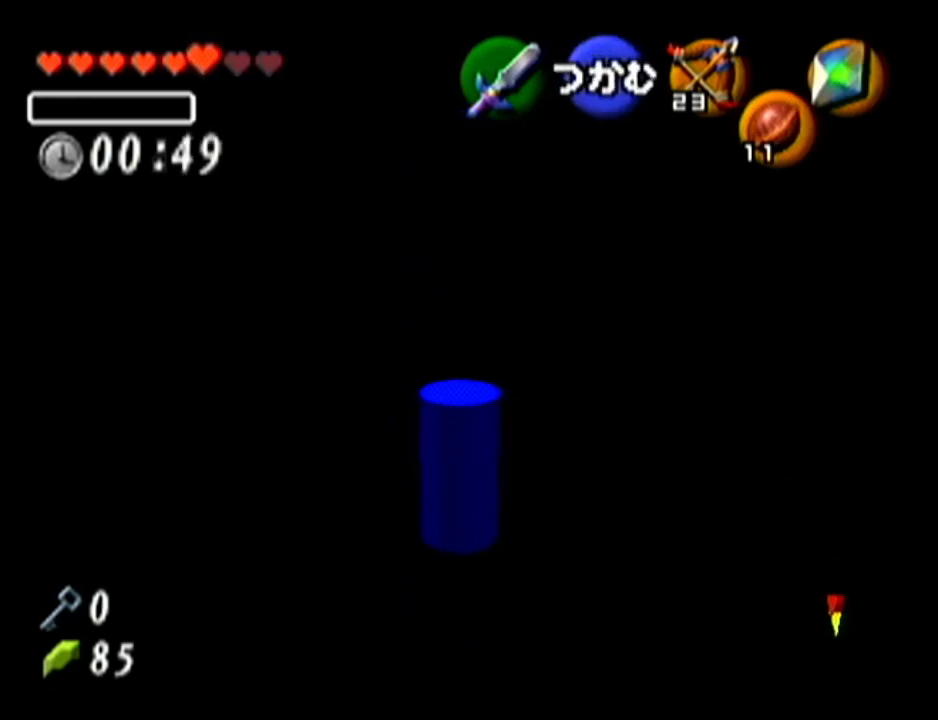
{"buttons": ["A"], "left_stick": "down", "events": []}
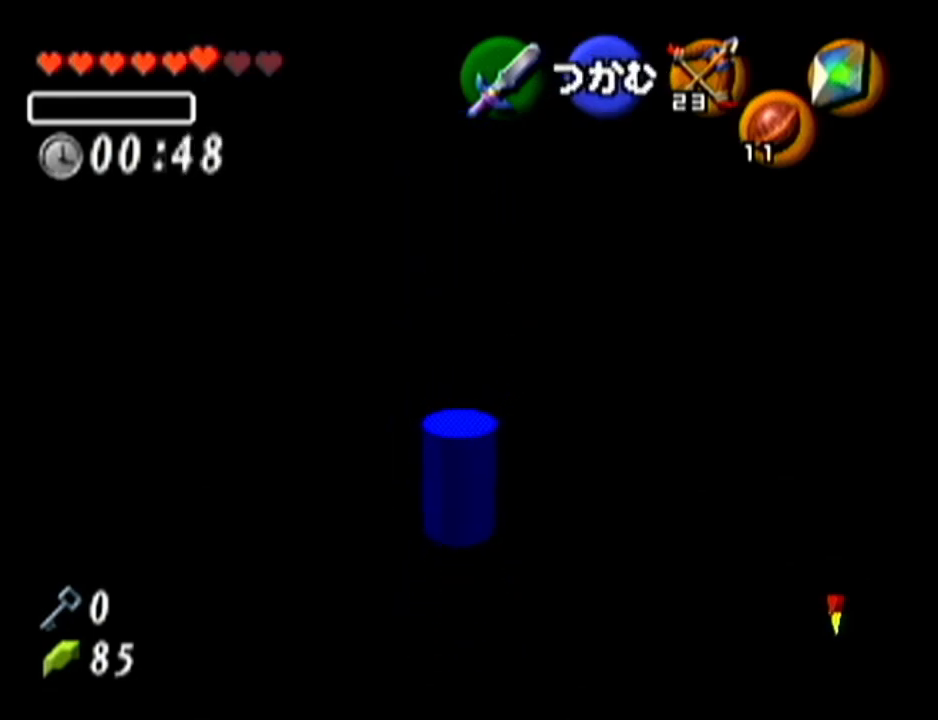
{"buttons": ["A"], "left_stick": "down", "events": []}
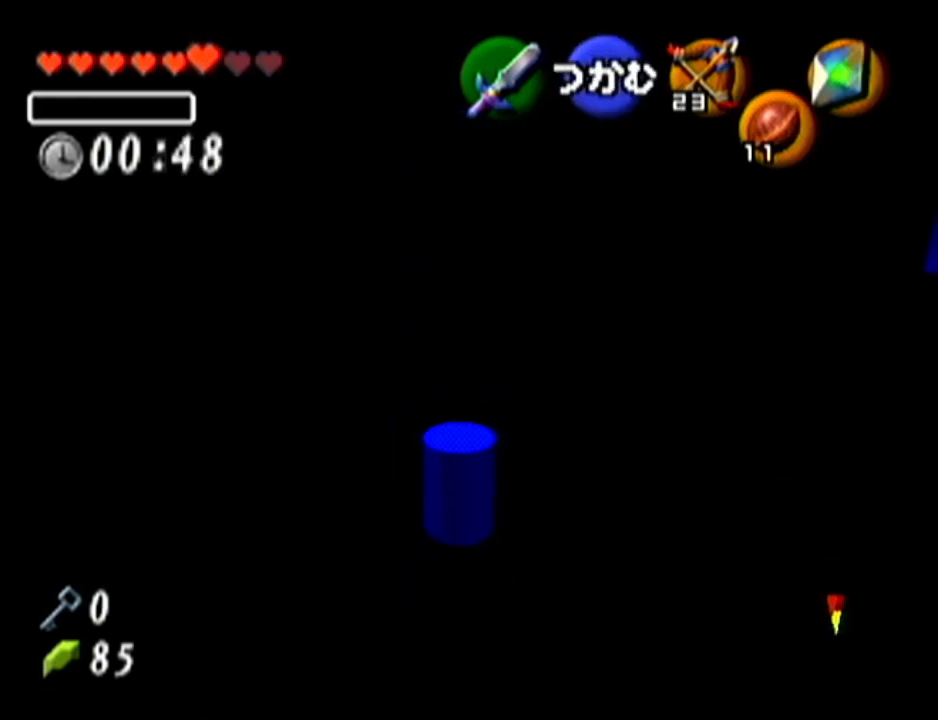
{"buttons": ["A"], "left_stick": "down", "events": []}
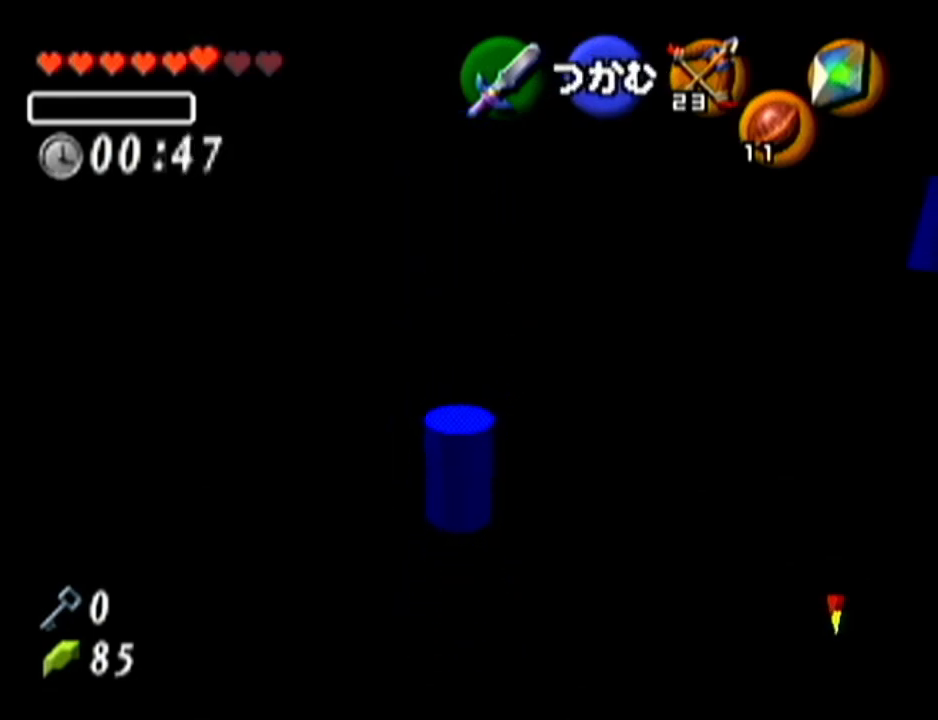
{"buttons": ["A"], "left_stick": "down", "events": []}
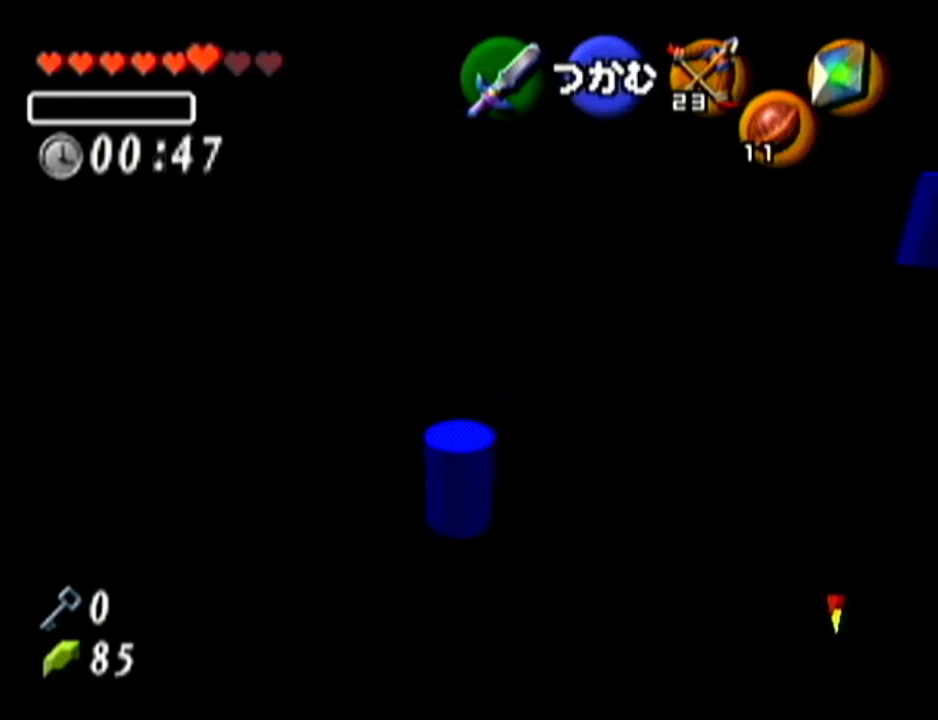
{"buttons": ["A"], "left_stick": "down", "events": []}
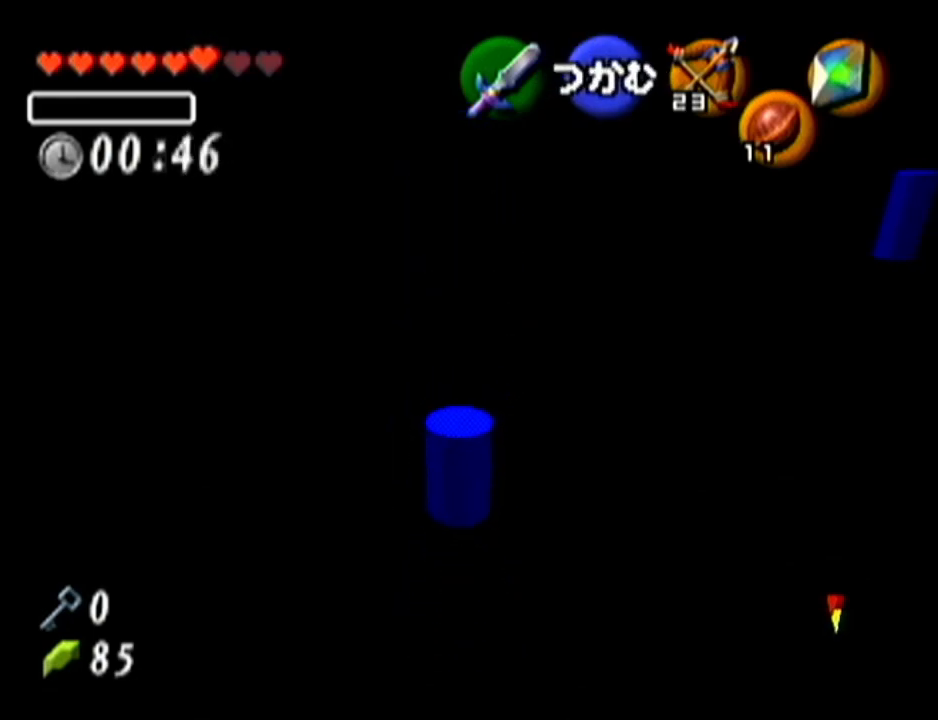
{"buttons": [], "left_stick": "center", "events": [[417, "left_stick", "center"], [484, "A", "up"]]}